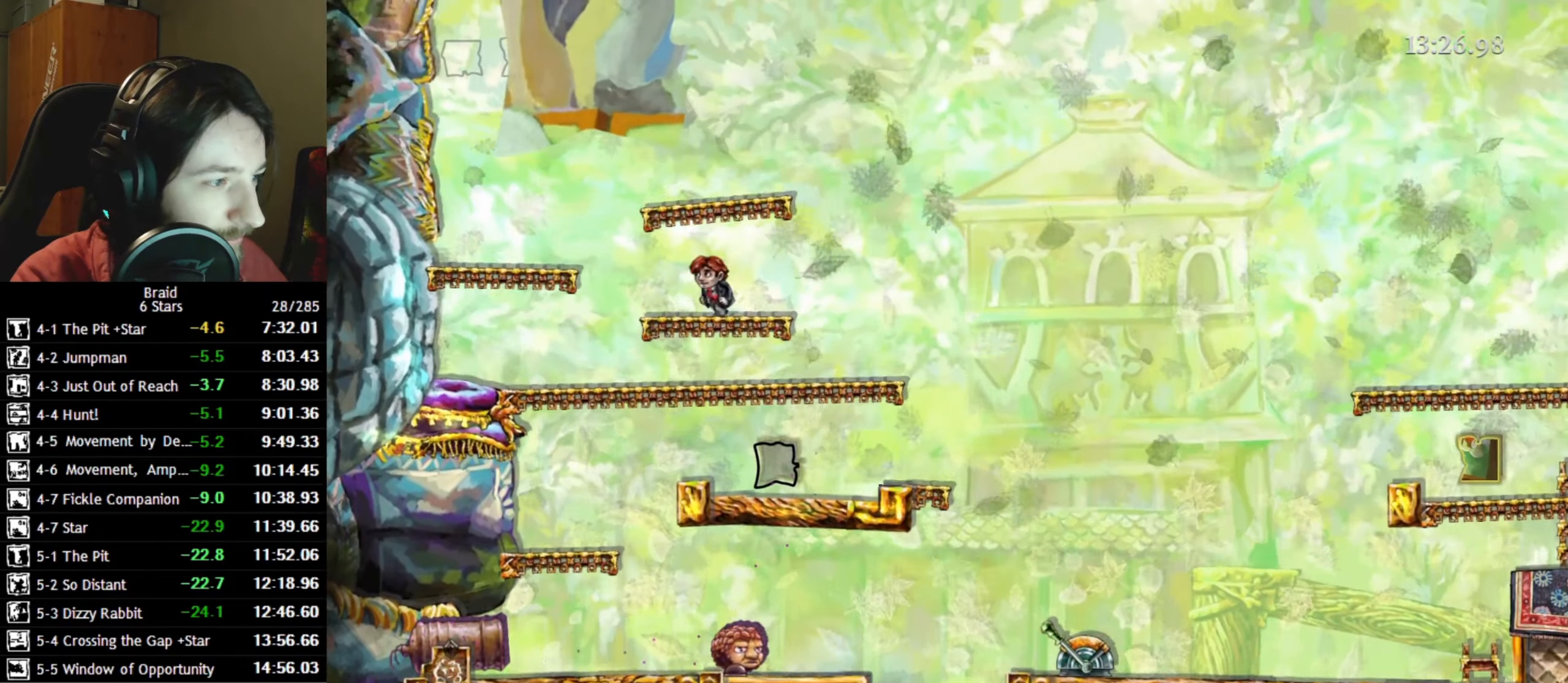
Gameplay with keyboard; each line is a JSON object with the keys held at the frame after it. "events" lists presses ("down") and releases ("up") of "a", "d", "down", "s", "shift", "space", "up" and "w" between this image and that frame as [ms after this image, input, new state], when the widget could be followed in between. No other keys are recorded. Mouse input is not recorded.
{"keys": ["d"], "events": [[217, "space", "down"], [334, "space", "up"], [434, "d", "down"], [484, "a", "up"]]}
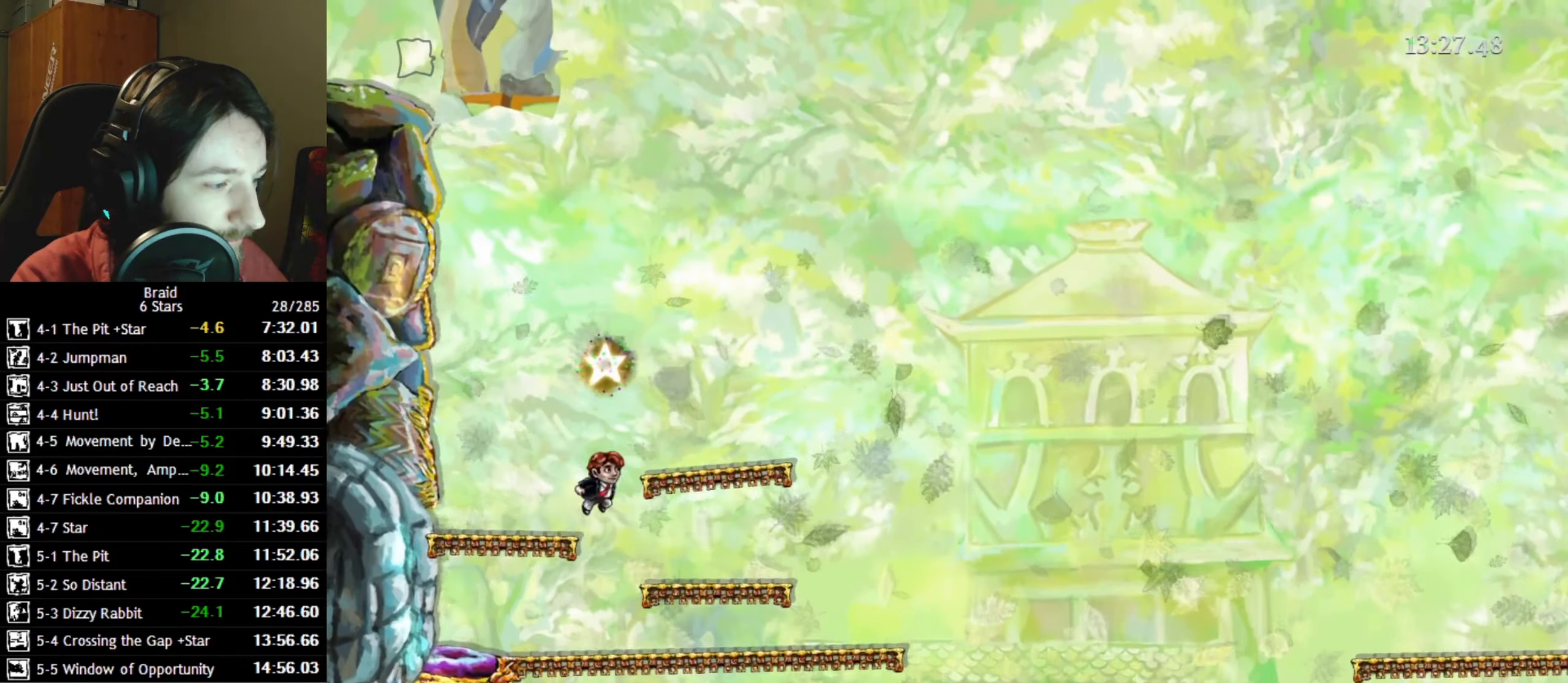
{"keys": ["d"], "events": [[300, "space", "down"], [450, "space", "up"]]}
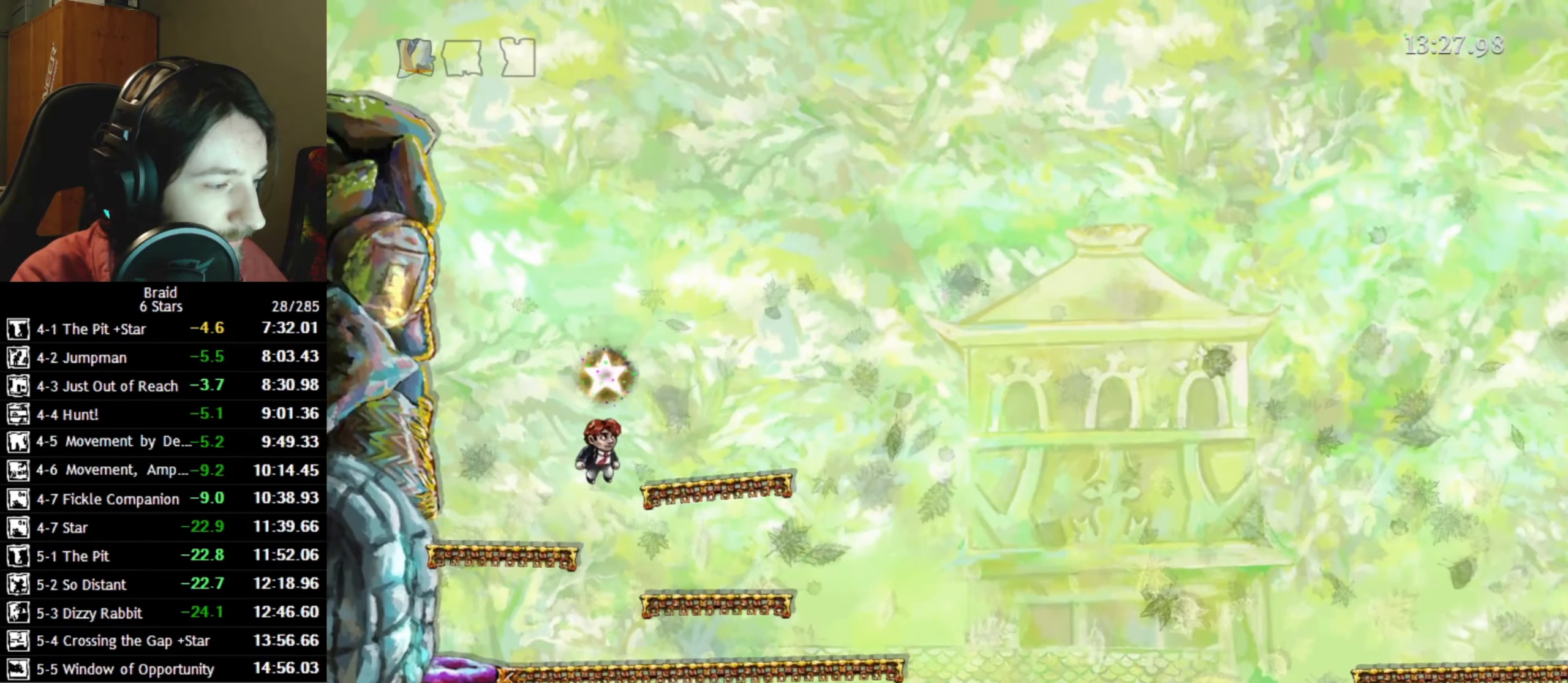
{"keys": ["d"], "events": [[50, "a", "down"], [50, "d", "up"], [234, "space", "down"], [250, "d", "down"], [284, "a", "up"], [367, "space", "up"]]}
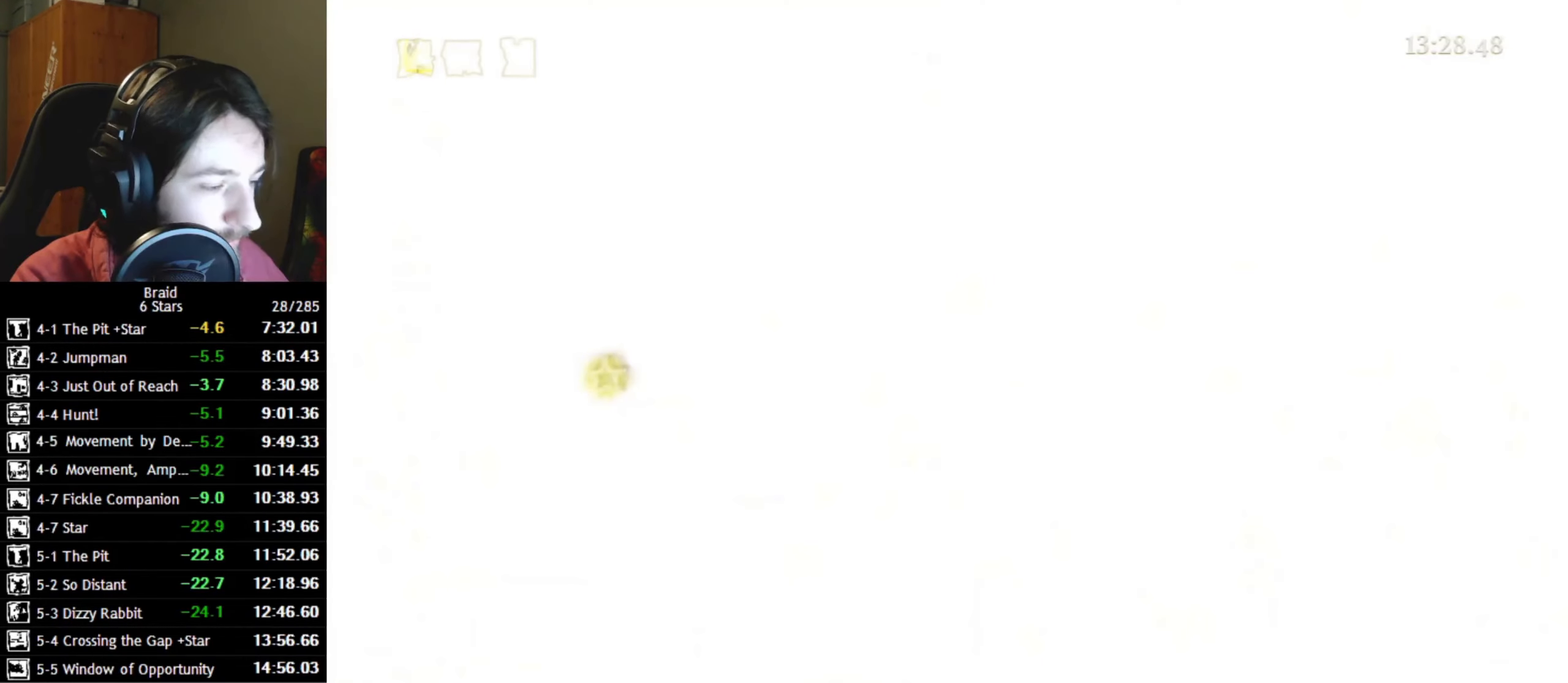
{"keys": ["d"], "events": []}
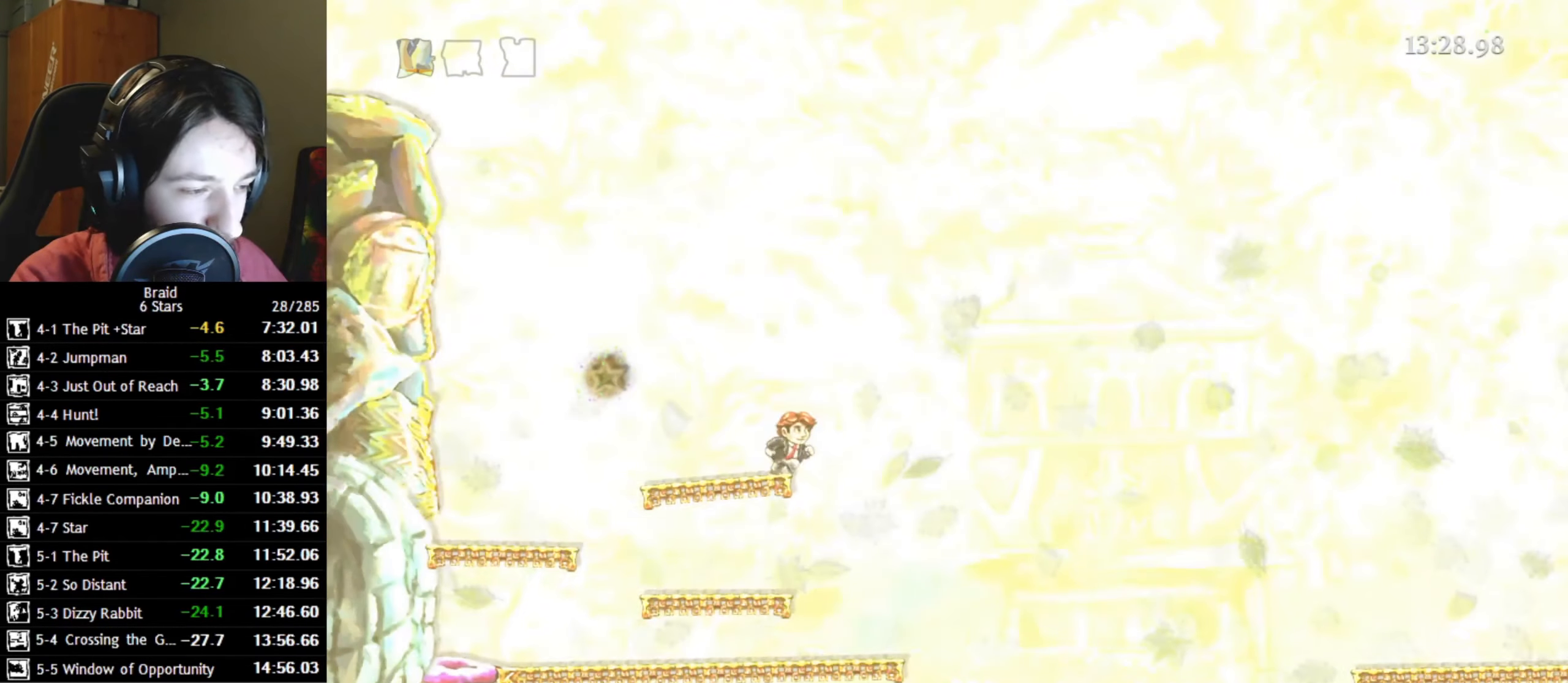
{"keys": ["d"], "events": []}
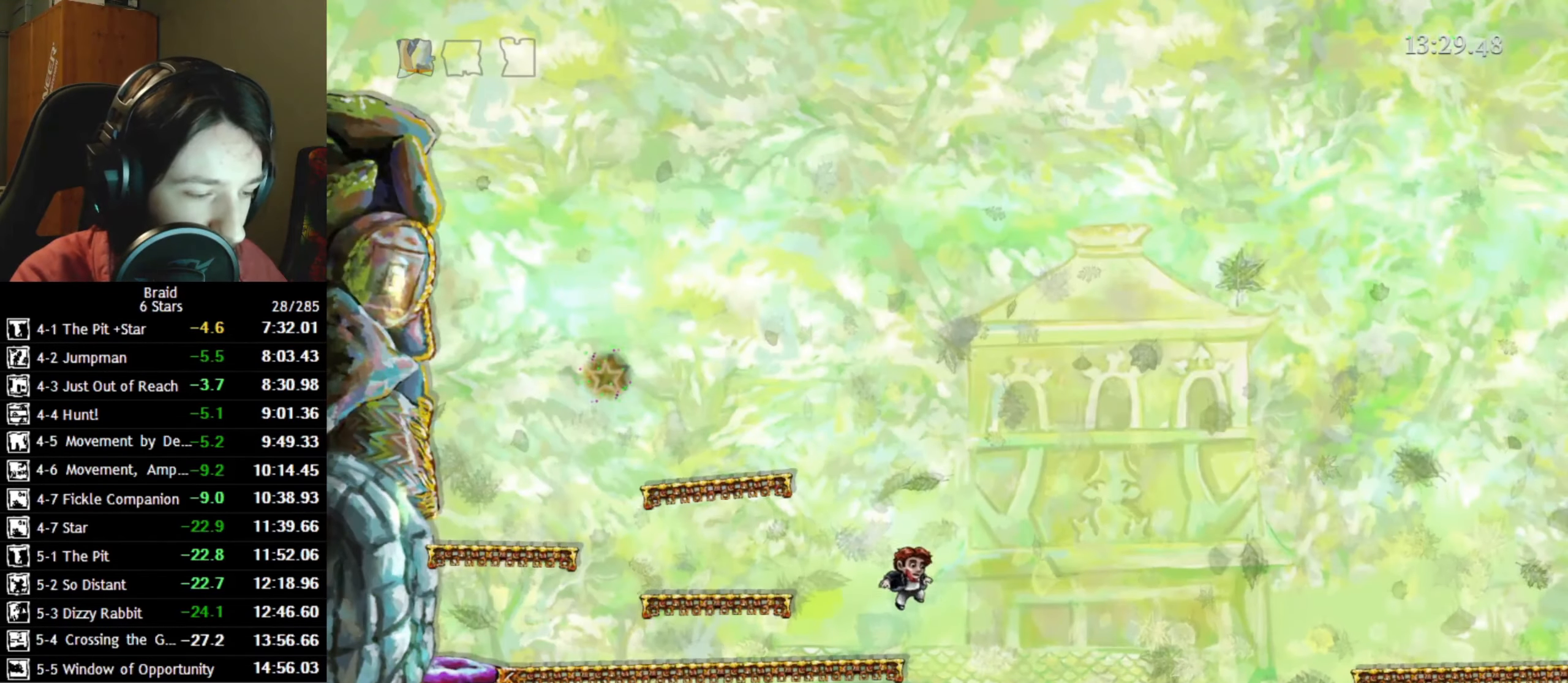
{"keys": ["d", "space"], "events": [[117, "space", "down"], [217, "space", "up"], [284, "space", "down"], [400, "space", "up"], [450, "space", "down"]]}
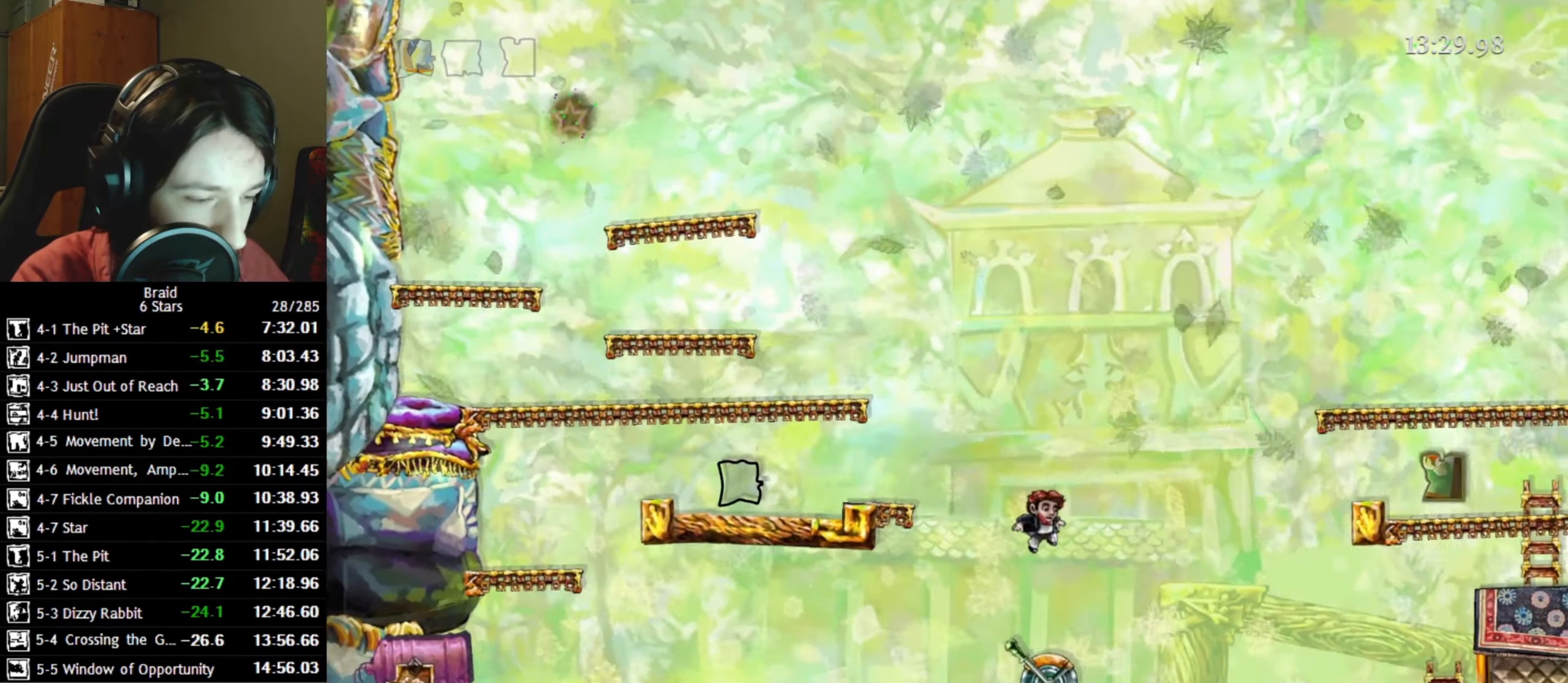
{"keys": ["d"], "events": [[84, "space", "up"], [134, "space", "down"], [234, "space", "up"], [300, "space", "down"], [484, "space", "up"]]}
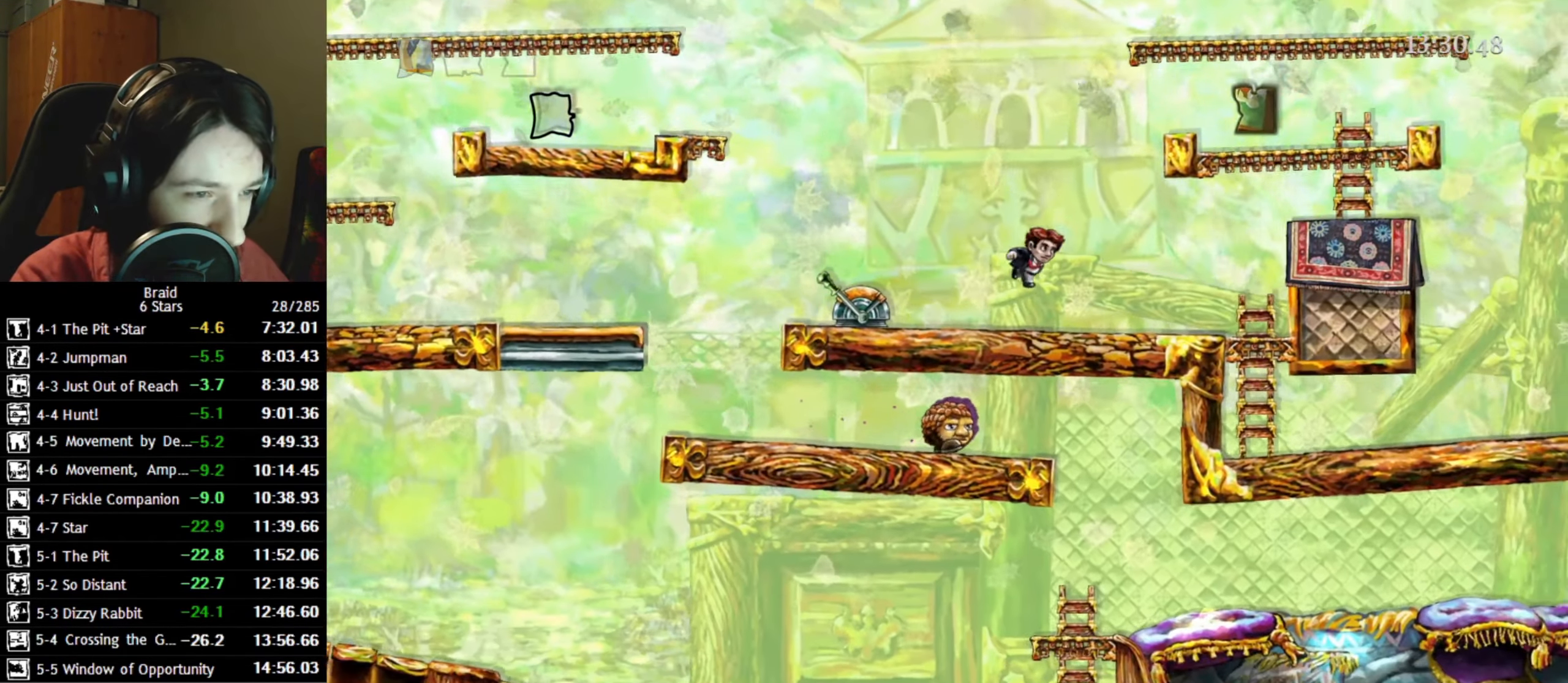
{"keys": ["d", "w"], "events": [[317, "w", "down"]]}
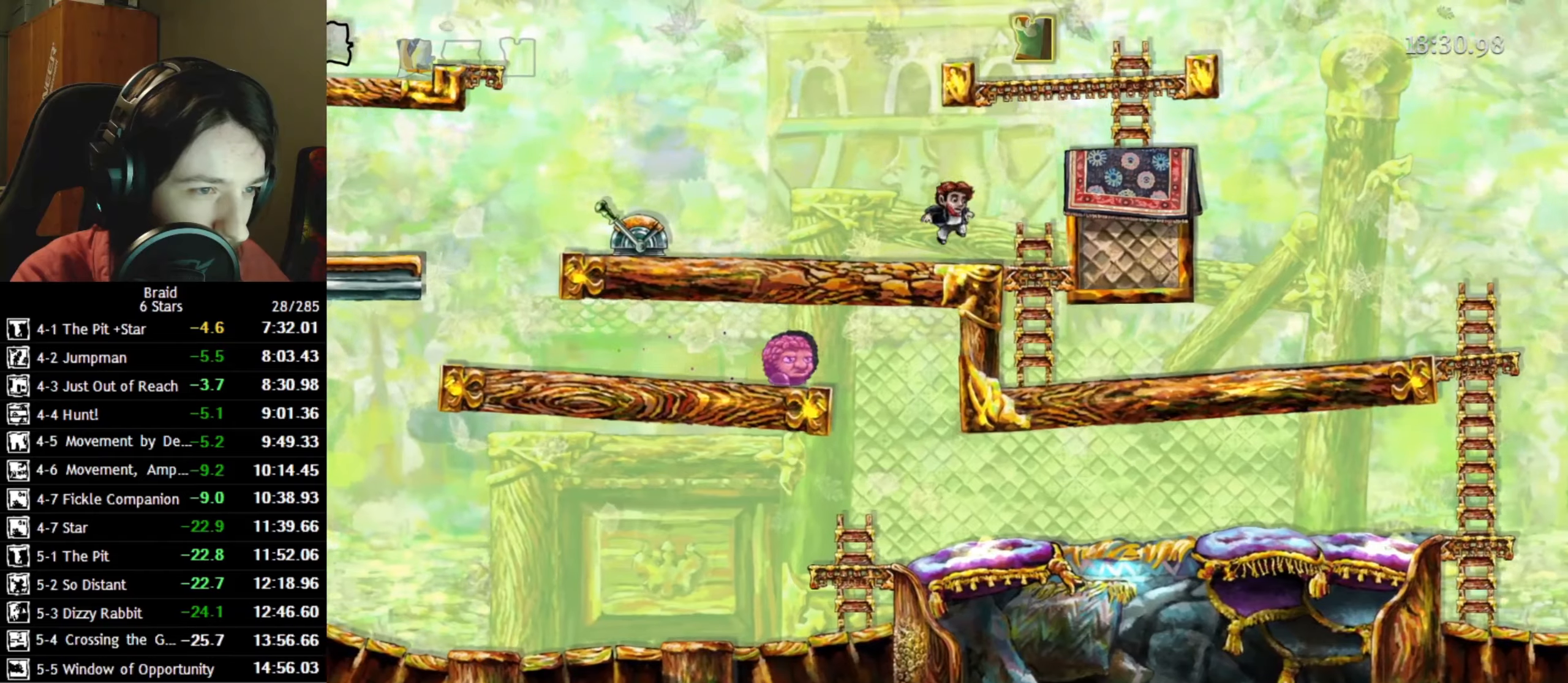
{"keys": ["space", "w"], "events": [[350, "d", "up"], [483, "space", "down"]]}
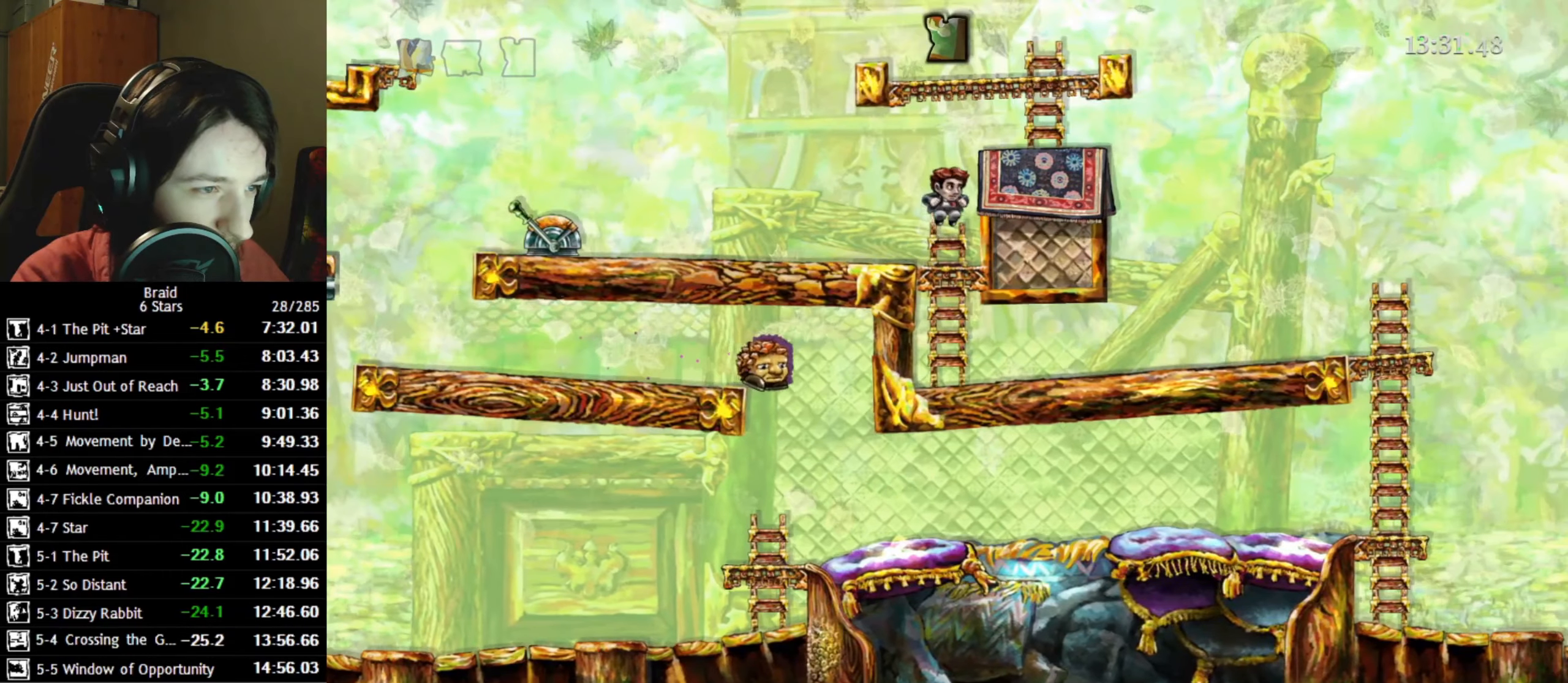
{"keys": ["d", "space", "w"], "events": [[33, "d", "down"]]}
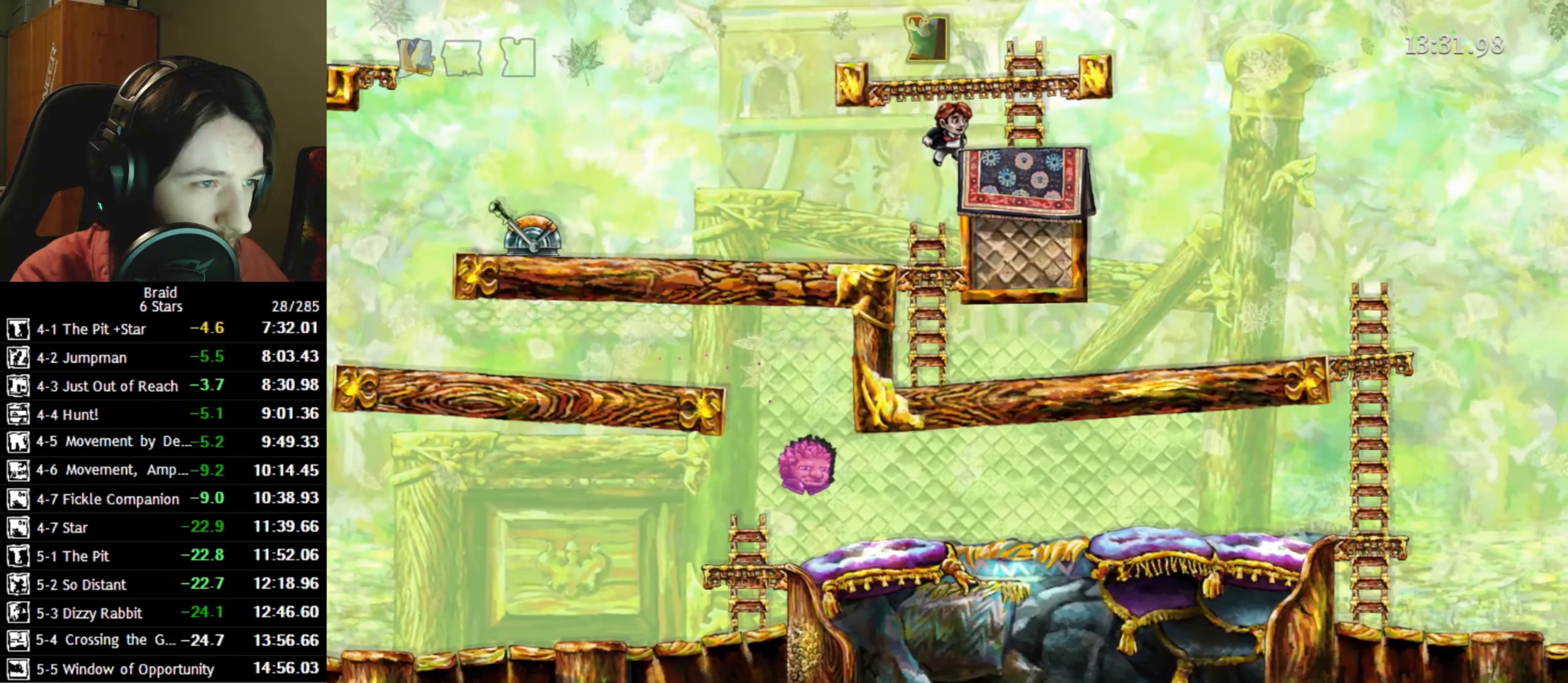
{"keys": [], "events": [[16, "space", "up"], [133, "w", "up"], [233, "d", "up"]]}
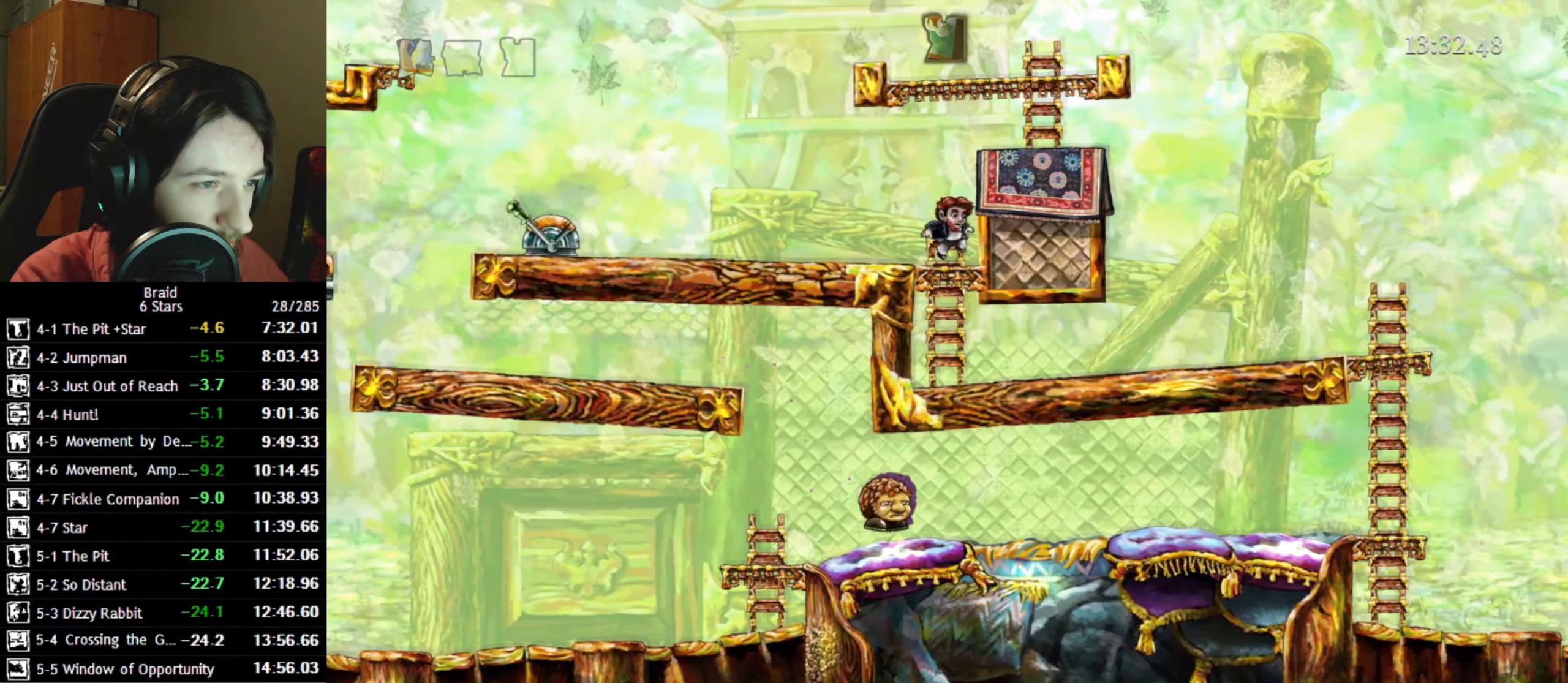
{"keys": ["d", "space", "w"], "events": [[150, "w", "down"], [266, "space", "down"], [300, "d", "down"]]}
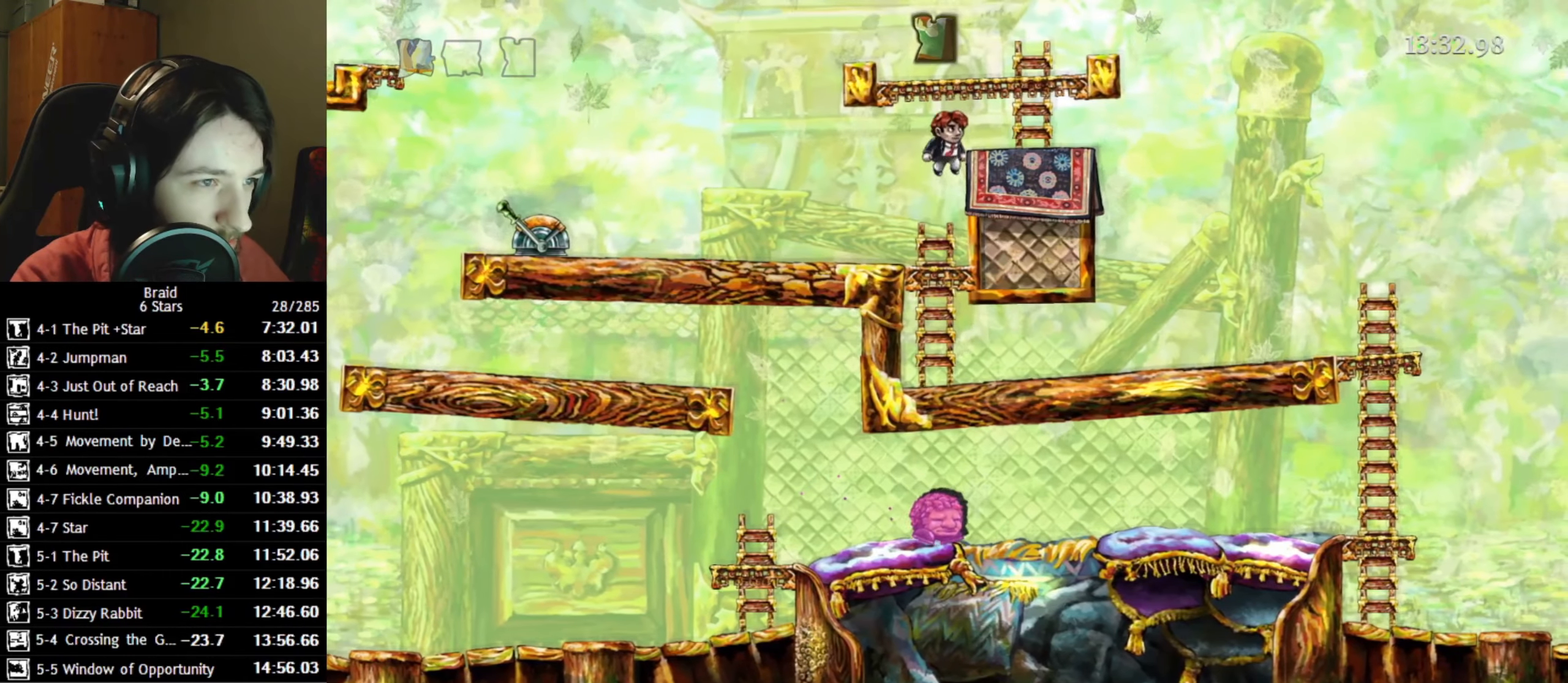
{"keys": [], "events": [[416, "space", "up"], [466, "w", "up"], [483, "d", "up"]]}
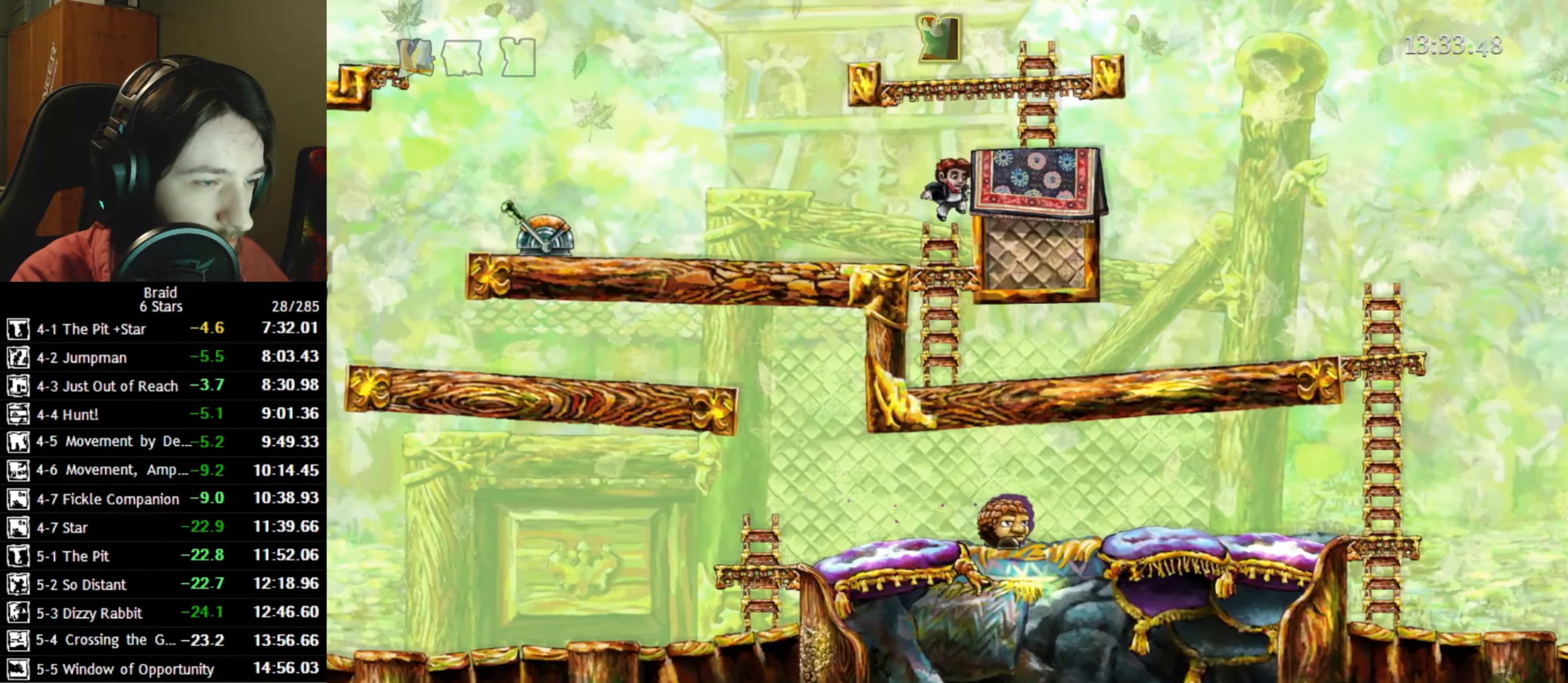
{"keys": ["shift"], "events": [[116, "shift", "down"], [150, "down", "down"], [283, "s", "down"], [383, "down", "up"], [416, "s", "up"]]}
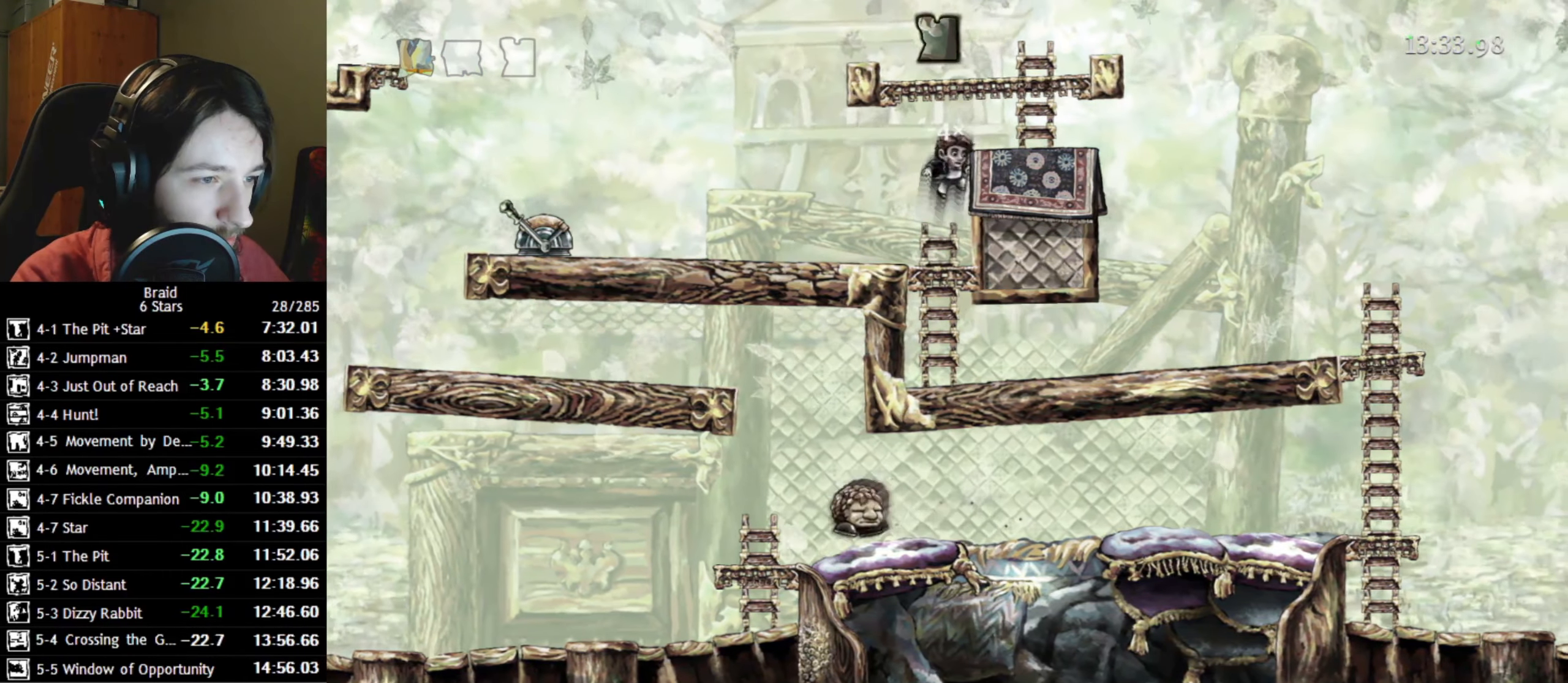
{"keys": [], "events": [[183, "shift", "up"]]}
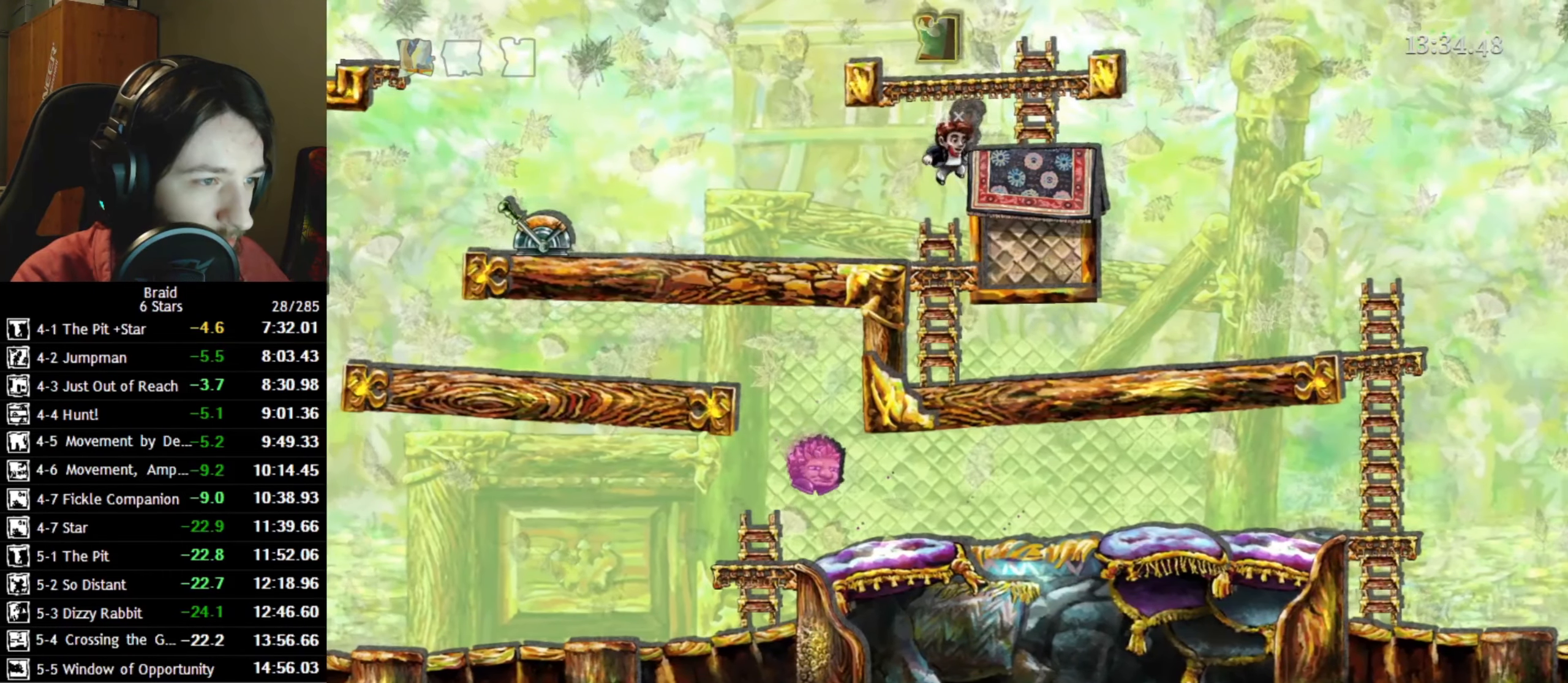
{"keys": [], "events": [[150, "a", "down"], [233, "a", "up"], [300, "d", "down"], [450, "d", "up"]]}
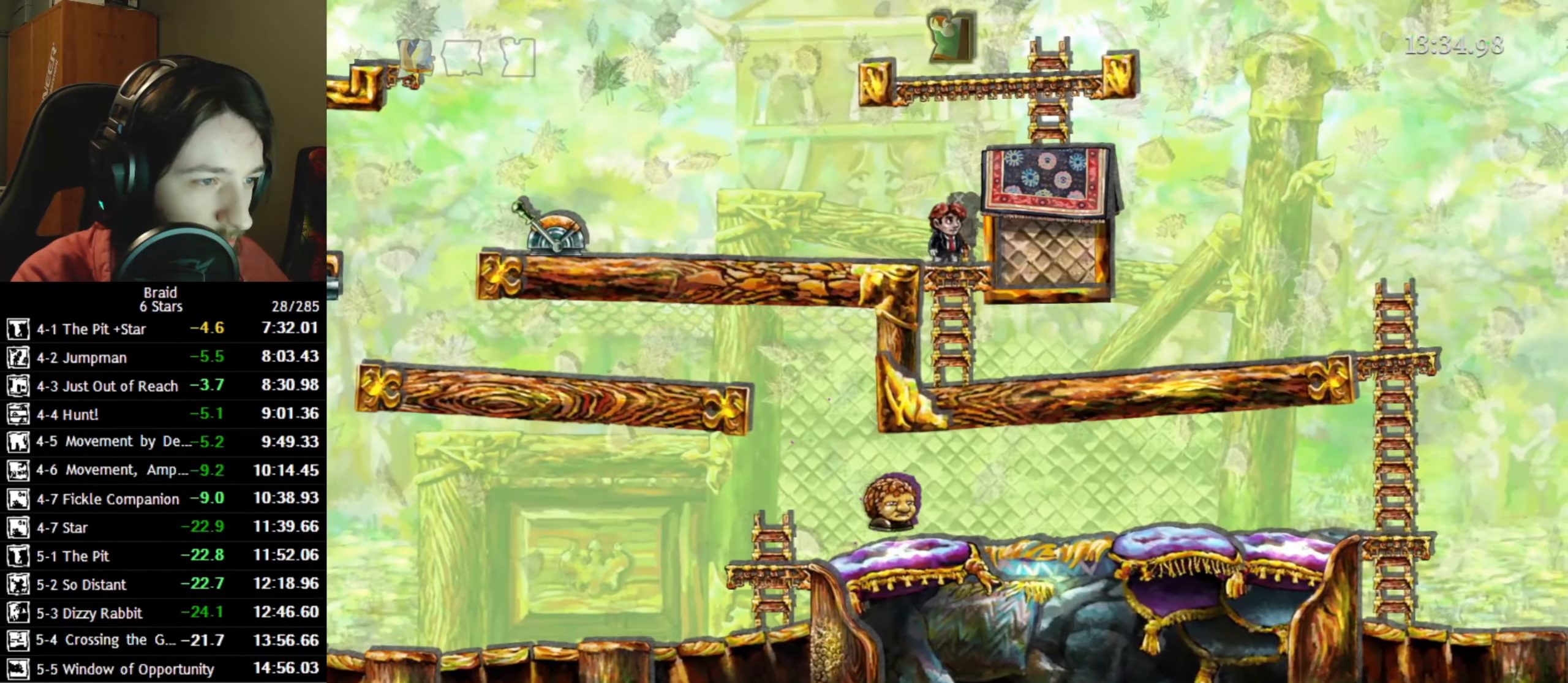
{"keys": ["space", "w"], "events": [[100, "d", "down"], [183, "d", "up"], [366, "w", "down"], [466, "space", "down"]]}
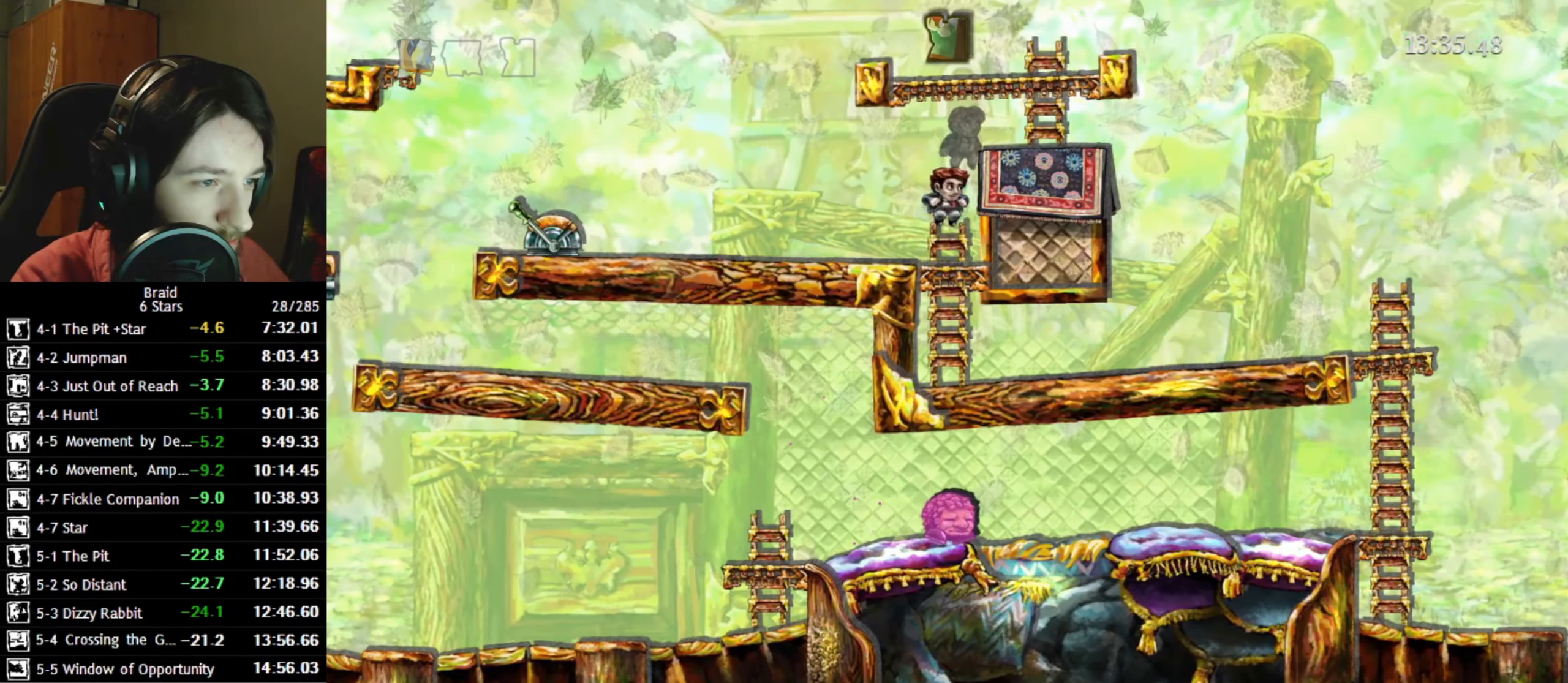
{"keys": ["d", "space", "w"], "events": [[66, "d", "down"]]}
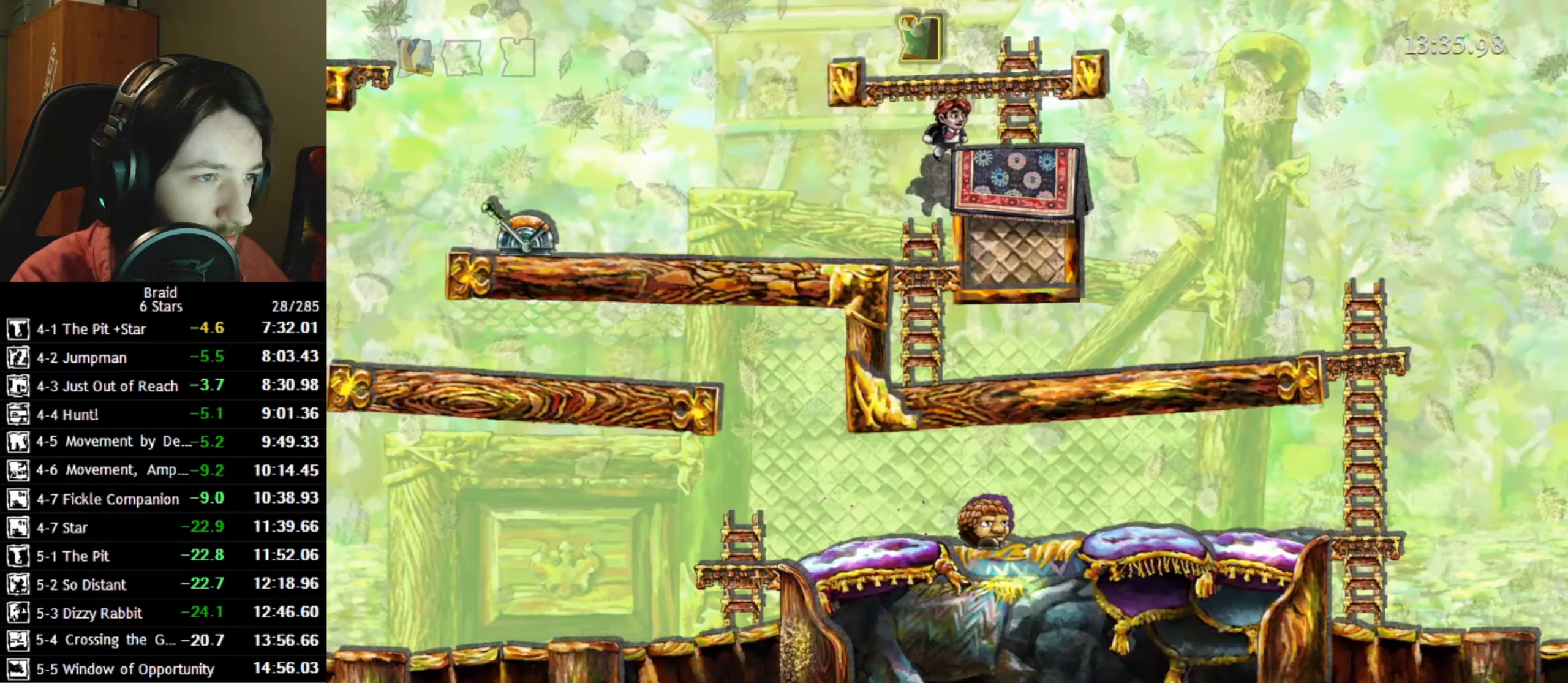
{"keys": ["d"], "events": [[100, "a", "down"], [117, "d", "up"], [117, "w", "up"], [133, "space", "up"], [250, "space", "down"], [267, "d", "down"], [300, "a", "up"], [367, "space", "up"]]}
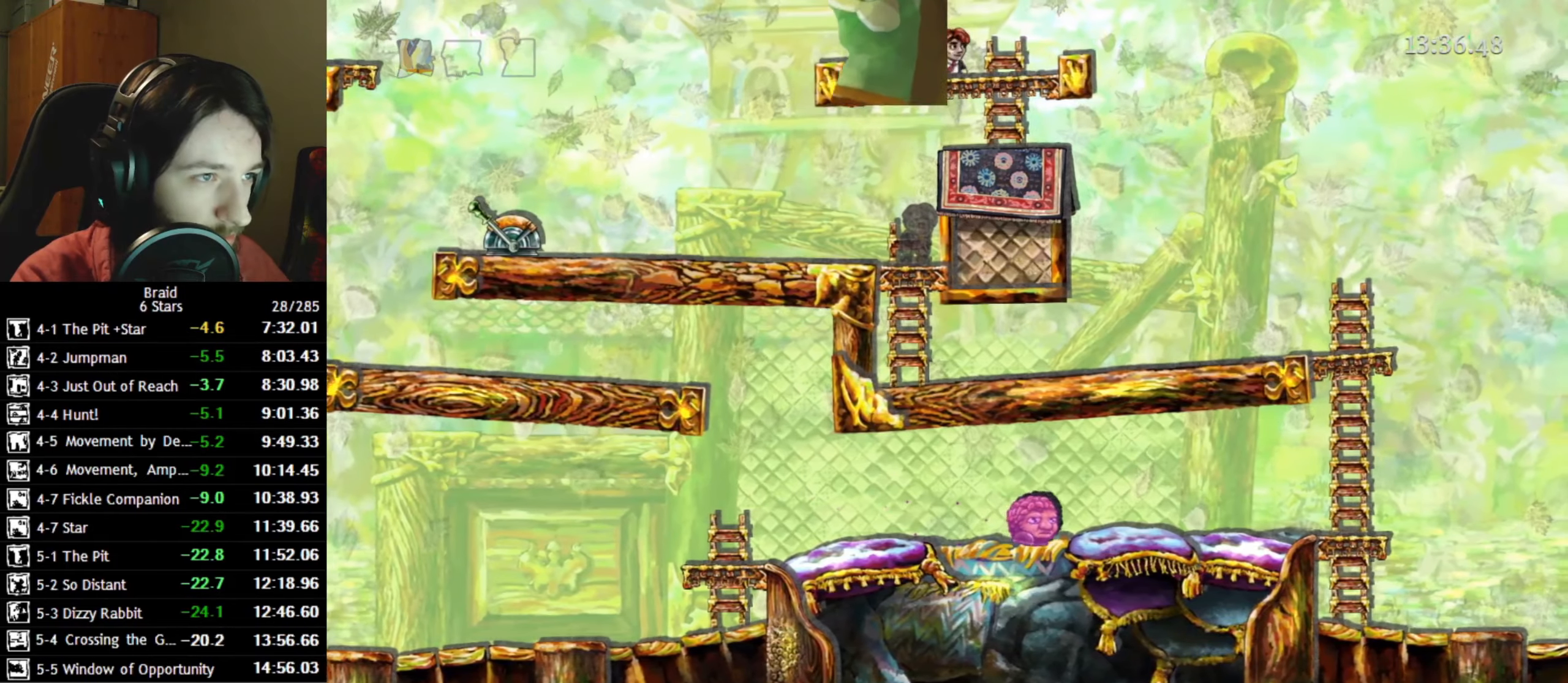
{"keys": ["d"], "events": []}
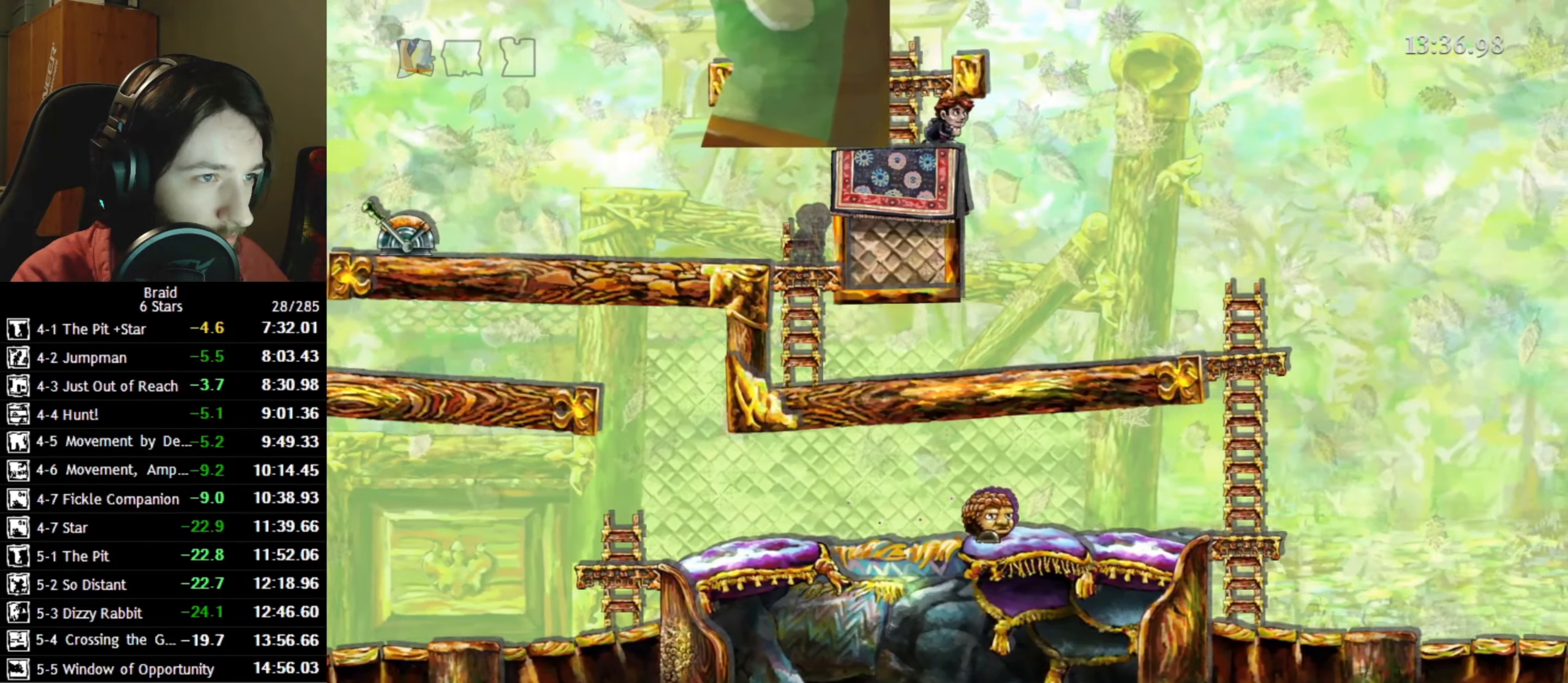
{"keys": ["d"], "events": [[200, "space", "down"], [333, "space", "up"]]}
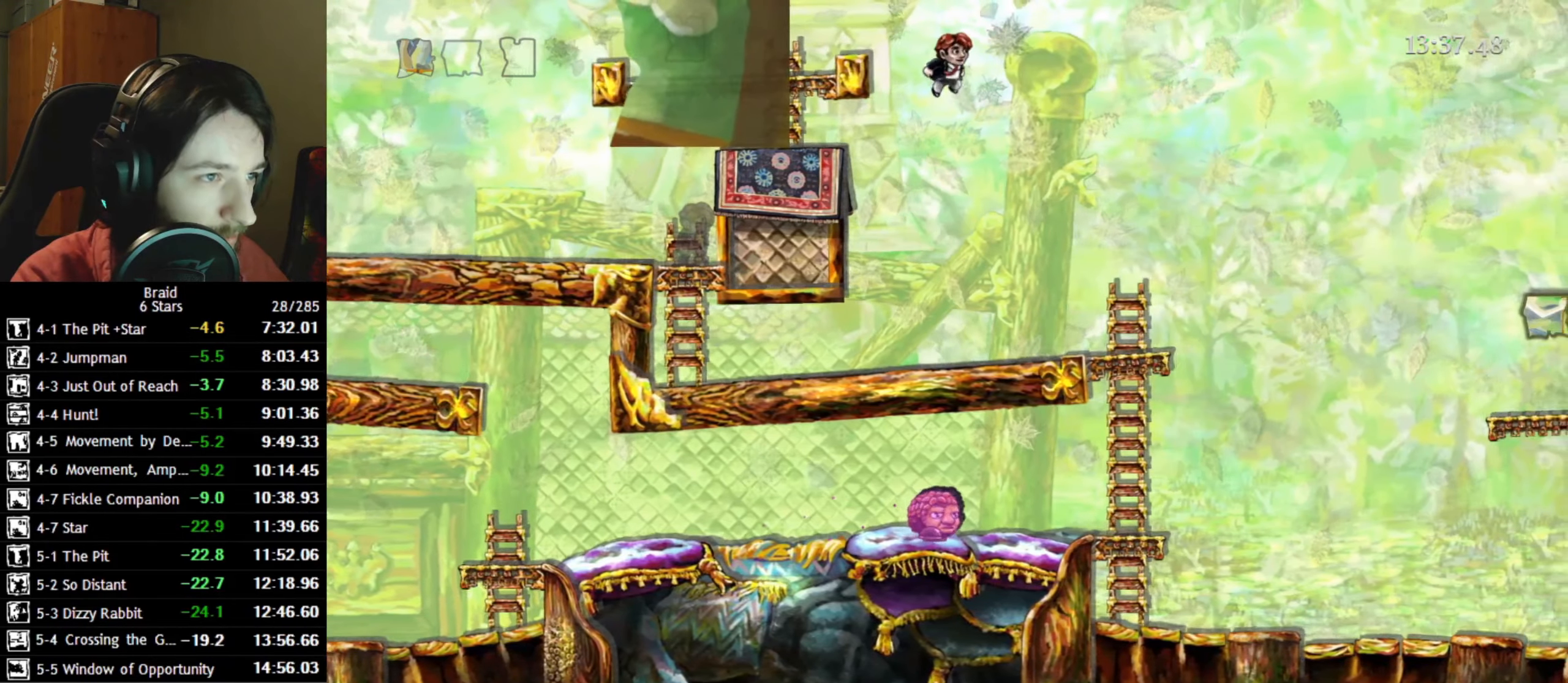
{"keys": ["d"], "events": []}
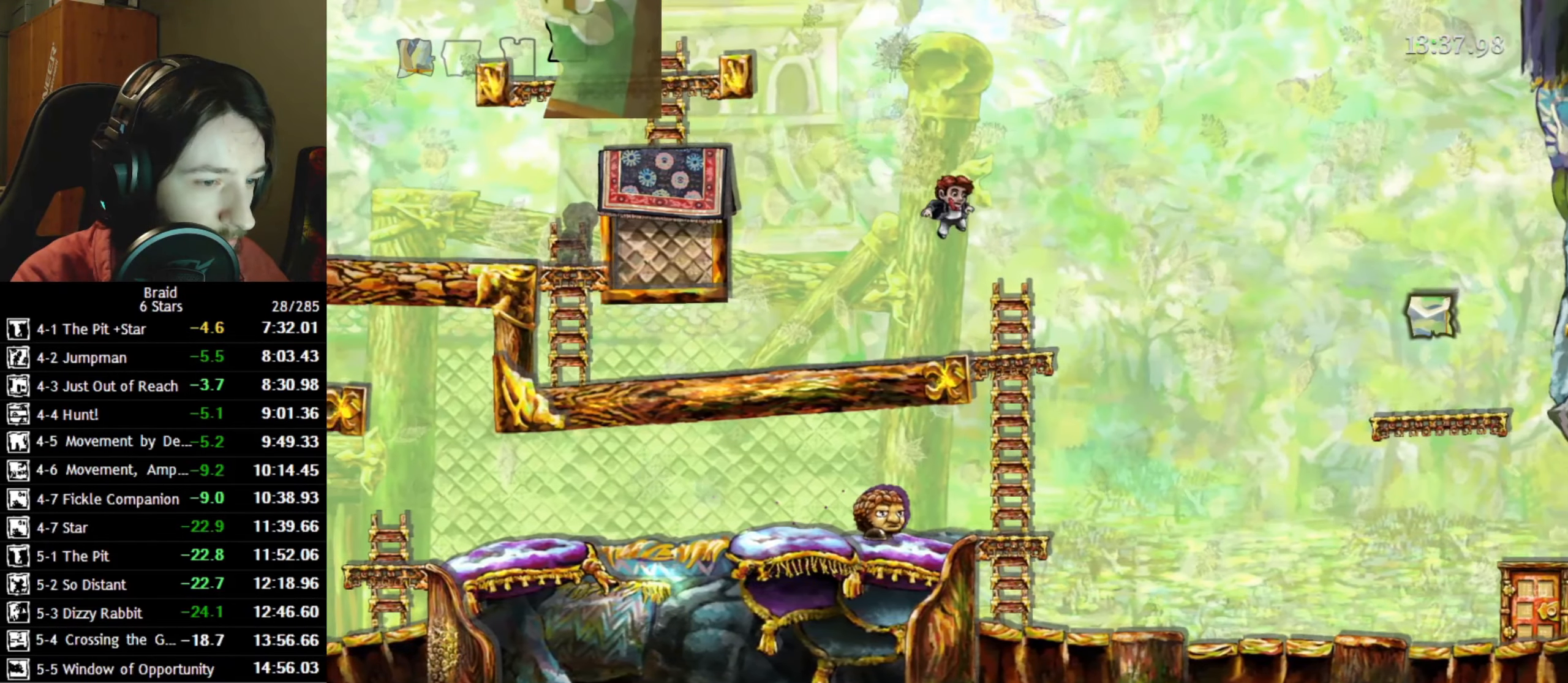
{"keys": ["d"], "events": []}
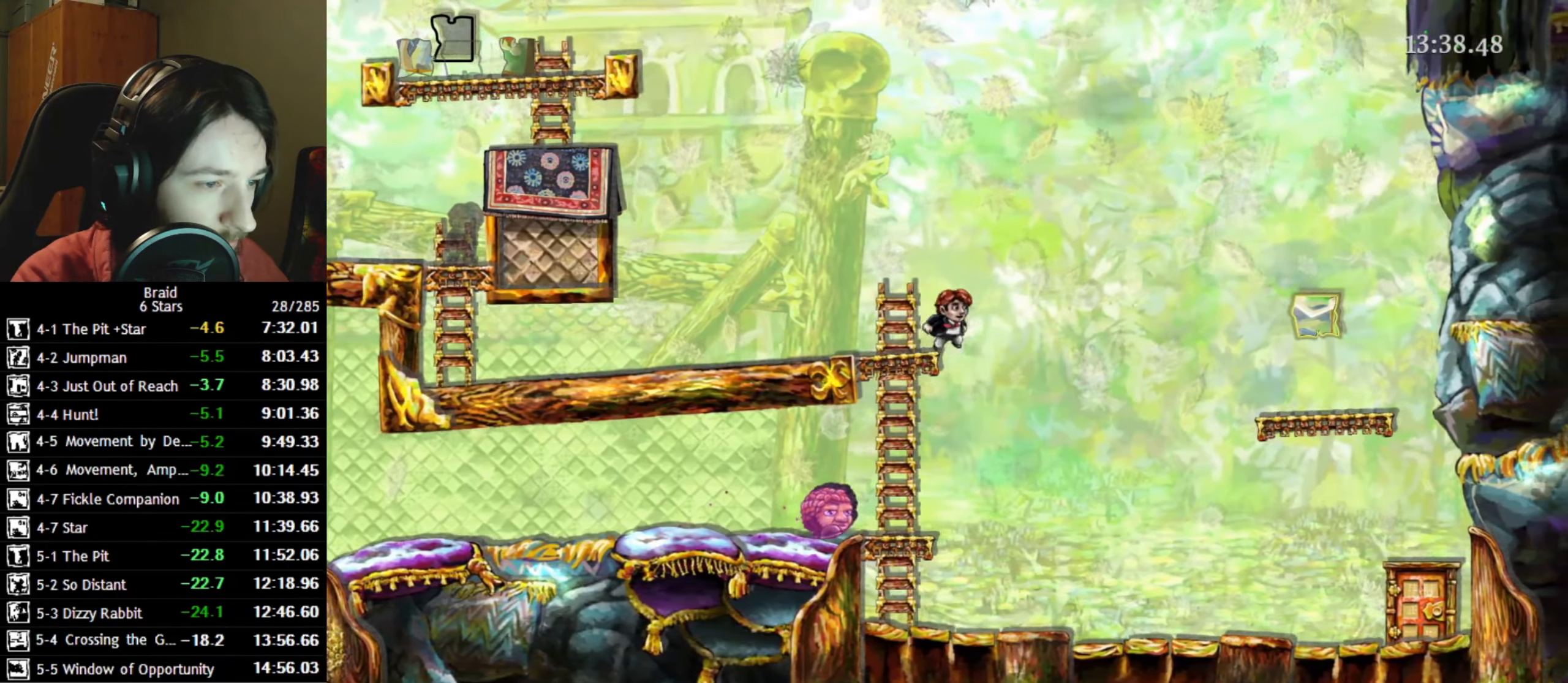
{"keys": ["shift"], "events": [[17, "a", "down"], [67, "d", "up"], [350, "a", "up"], [367, "shift", "down"], [383, "down", "down"], [500, "down", "up"]]}
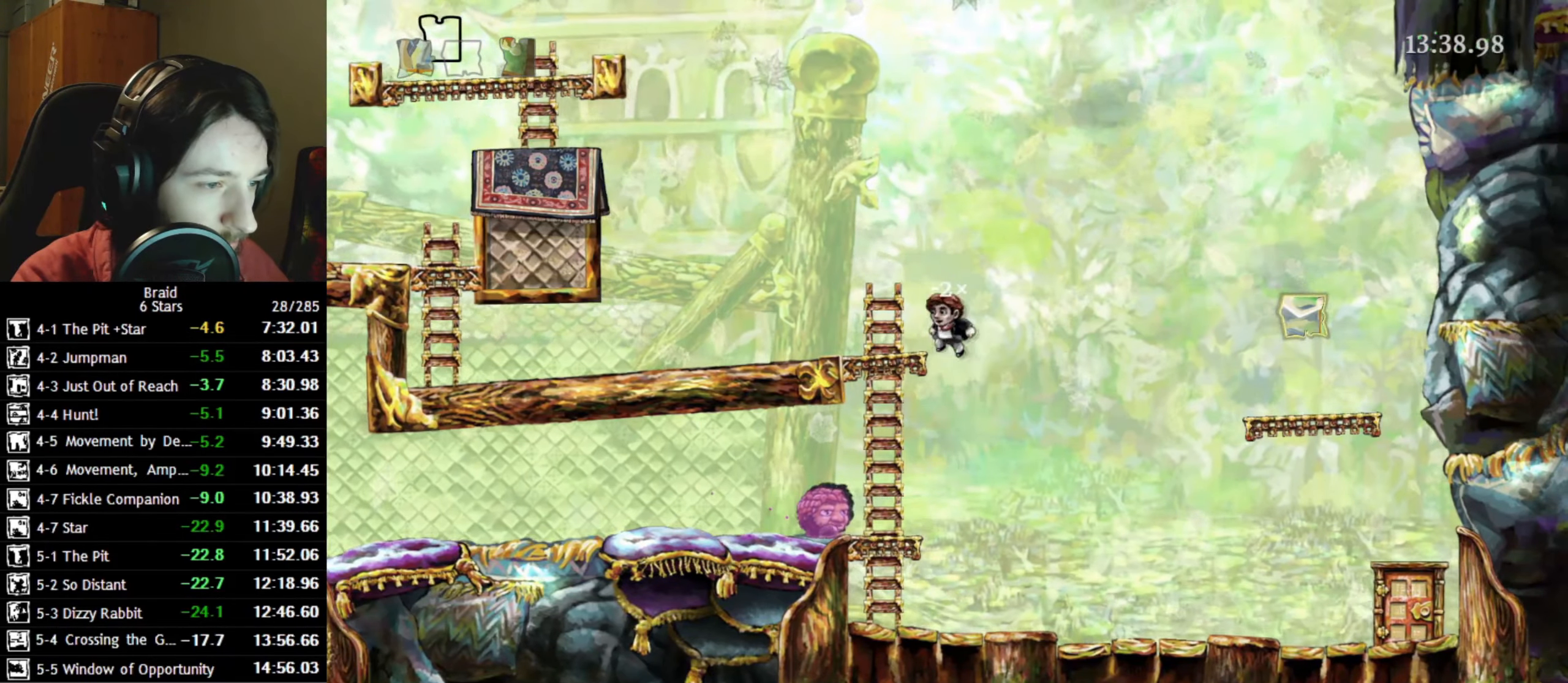
{"keys": [], "events": [[200, "a", "down"], [217, "shift", "up"], [383, "a", "up"]]}
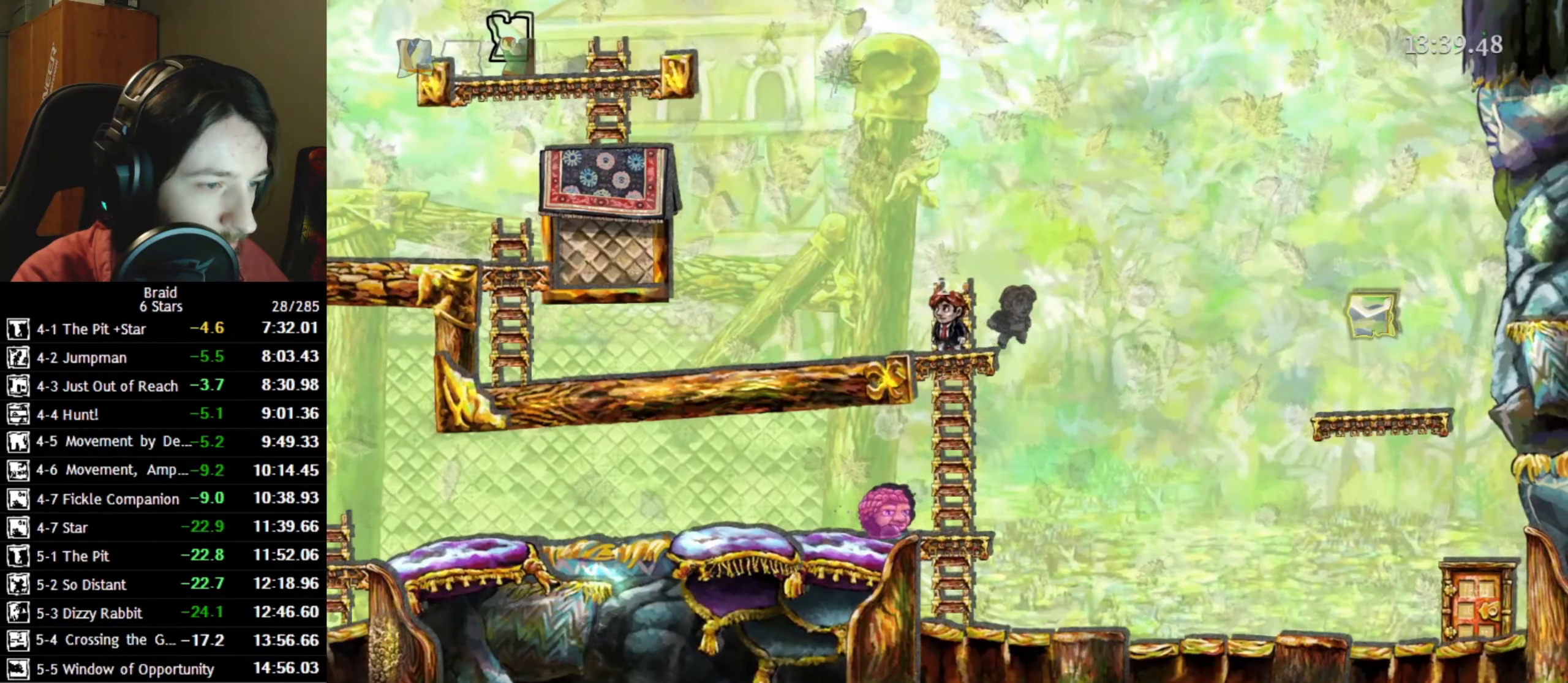
{"keys": [], "events": [[83, "d", "down"], [167, "d", "up"]]}
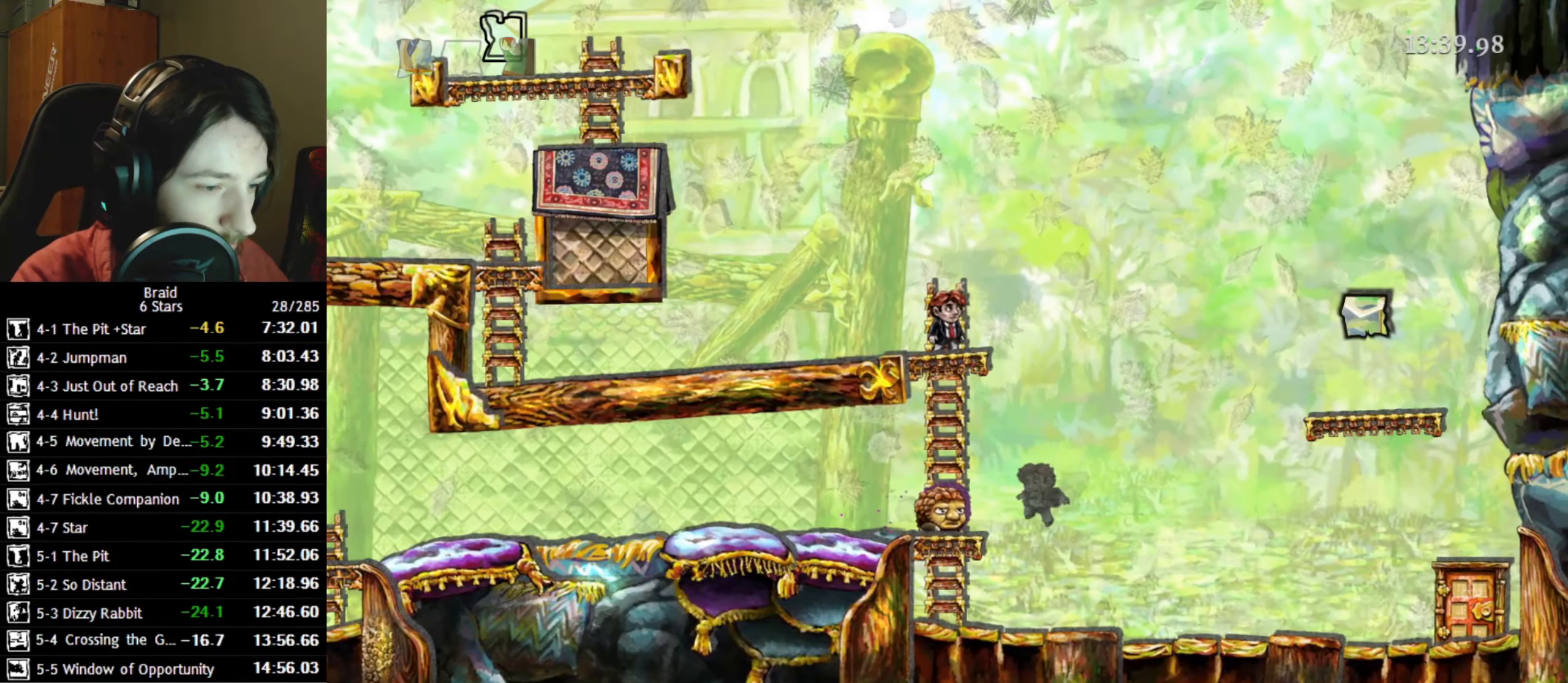
{"keys": [], "events": [[83, "d", "down"], [117, "space", "down"], [217, "space", "up"], [267, "d", "up"]]}
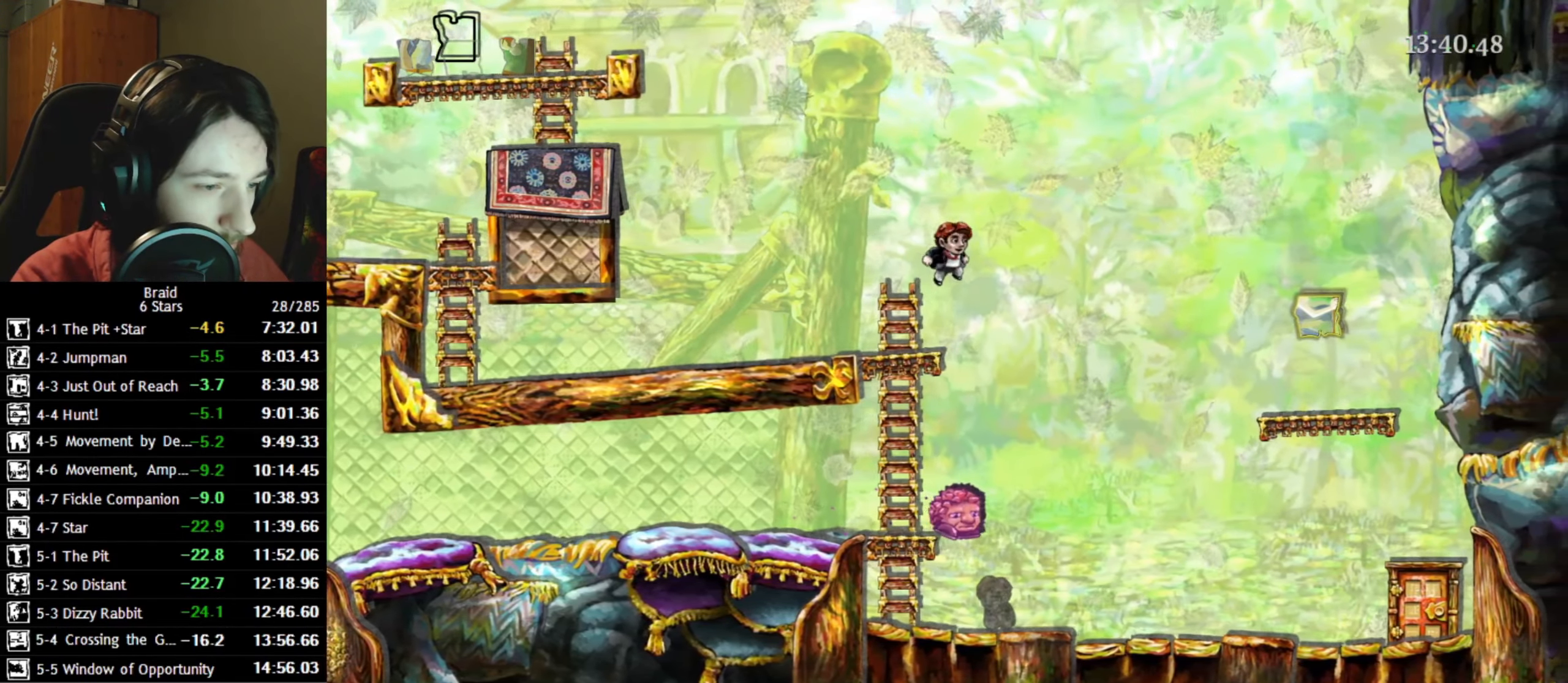
{"keys": ["d"], "events": [[250, "d", "down"]]}
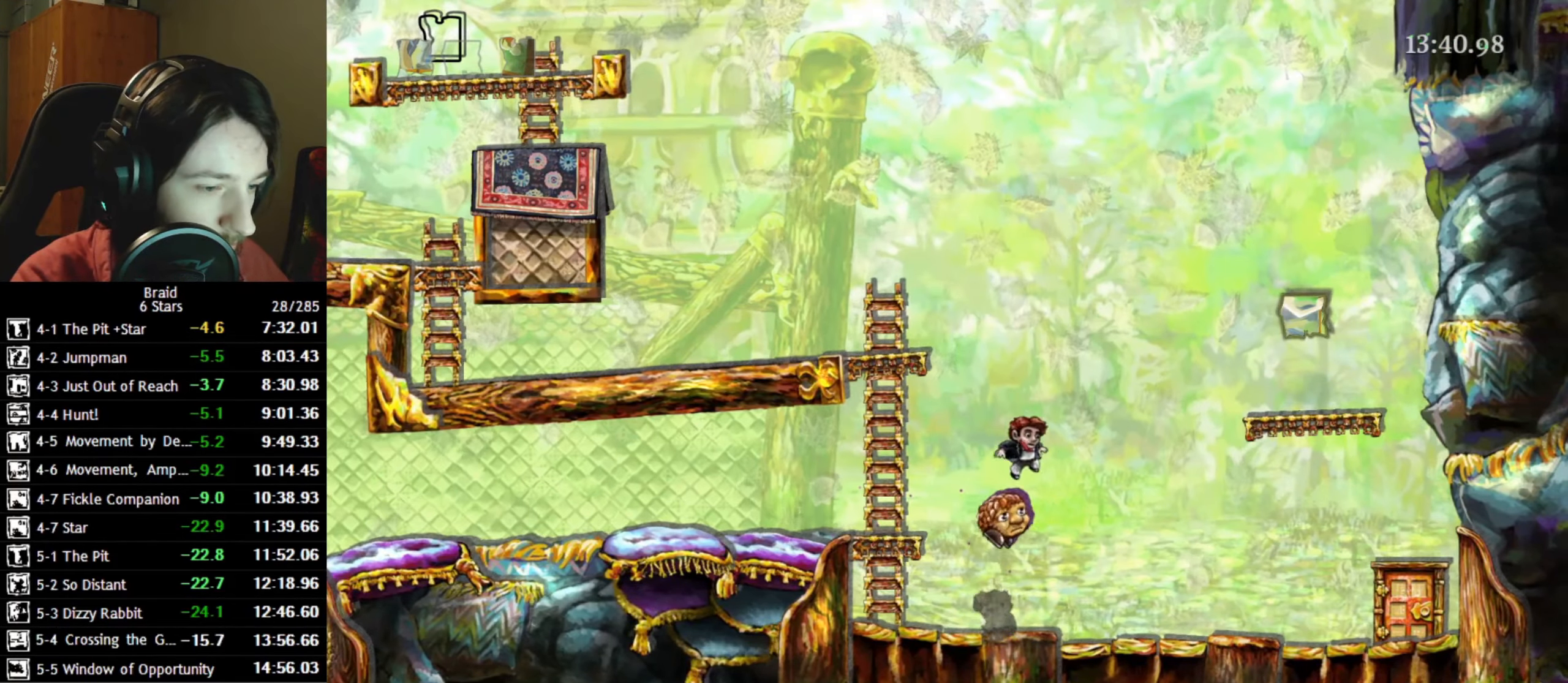
{"keys": ["d"], "events": []}
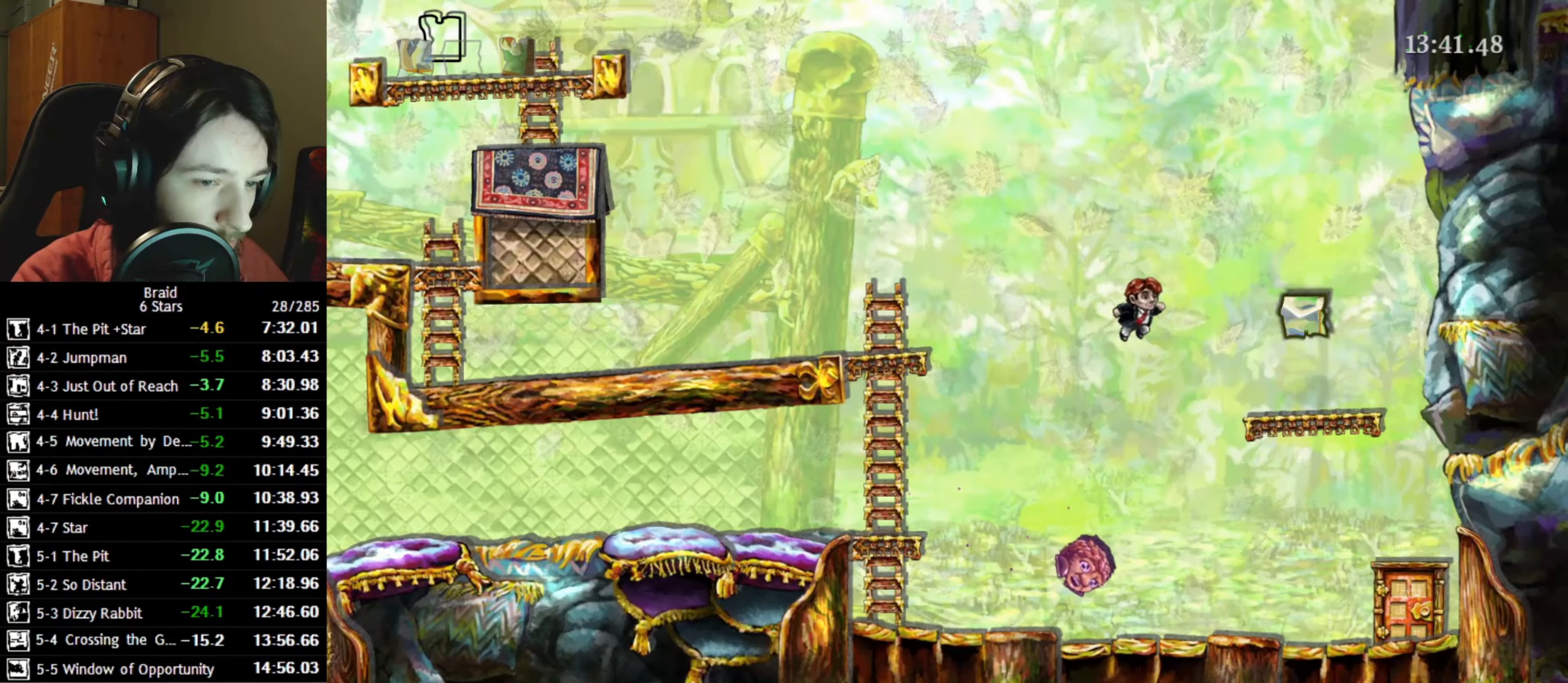
{"keys": ["d", "space"], "events": [[317, "space", "down"], [384, "space", "up"], [484, "space", "down"]]}